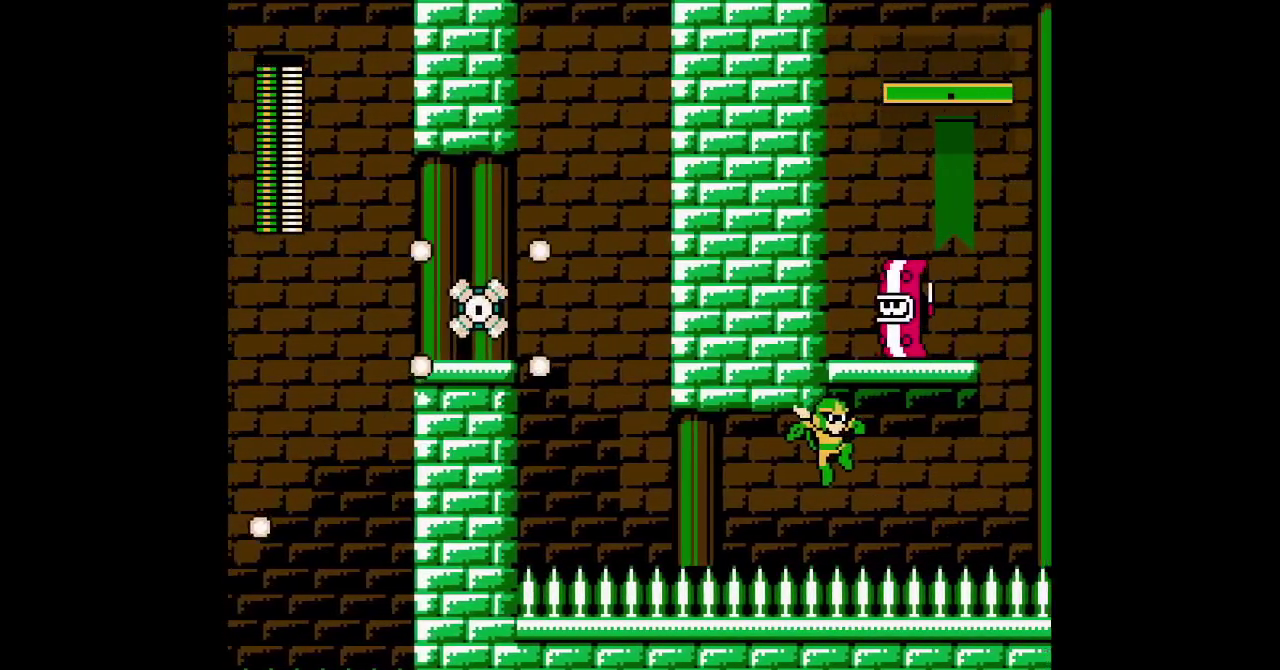
Gameplay with a controller (Xbox layout); each line is a JSON object with the inputs held at the frame after it. "events" lists button and stick changes between this image and that frame as [ms after this image, input, new state], when the widget could be followed in between. Not read: DPAD_DOWN HOME L1 L3 R3 SELECT.
{"buttons": ["DPAD_RIGHT"], "events": []}
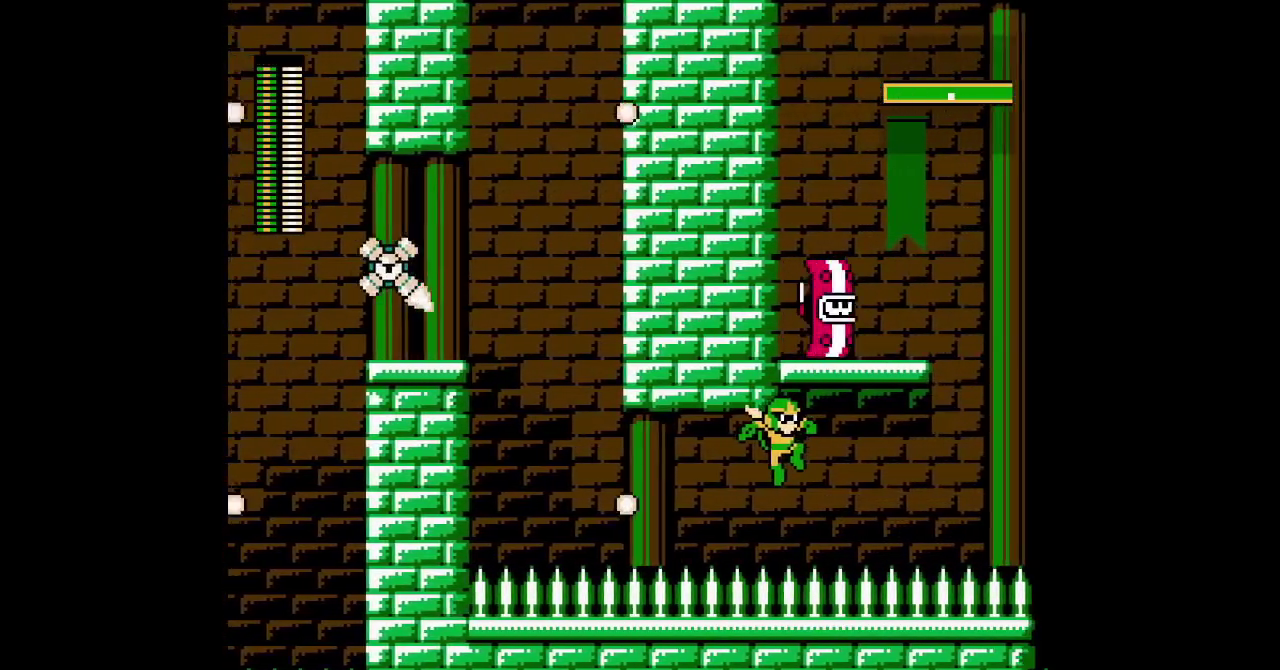
{"buttons": ["X", "DPAD_RIGHT"]}
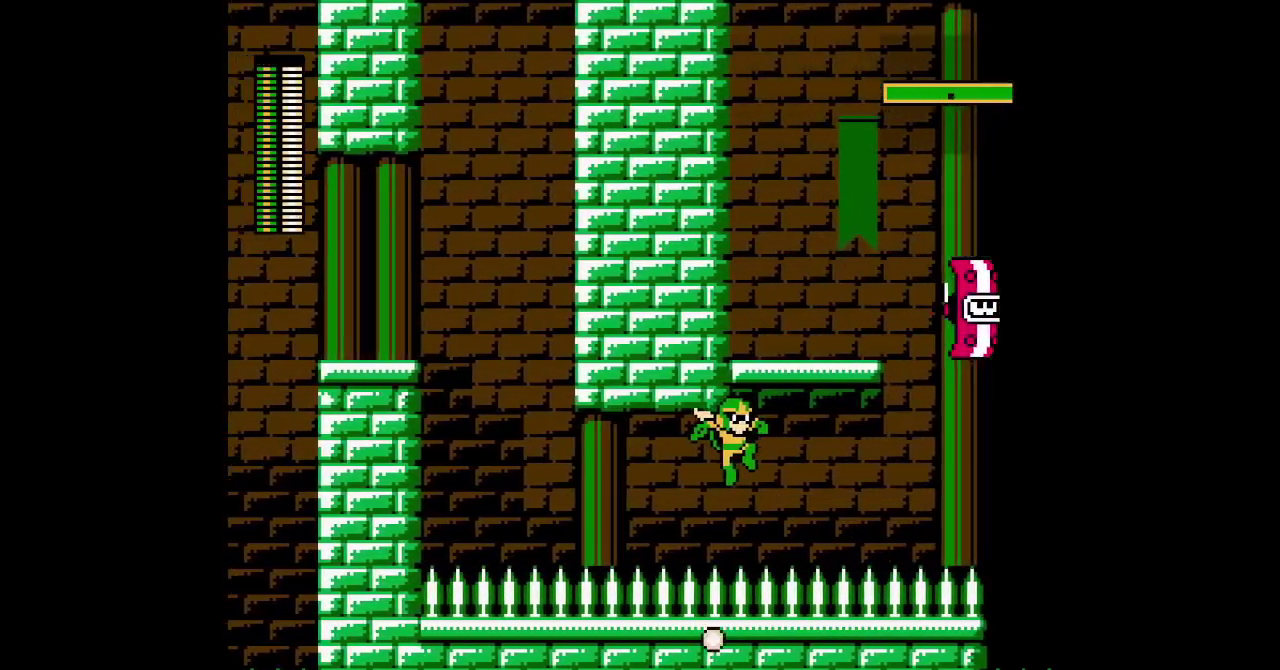
{"buttons": ["X", "DPAD_RIGHT"], "events": []}
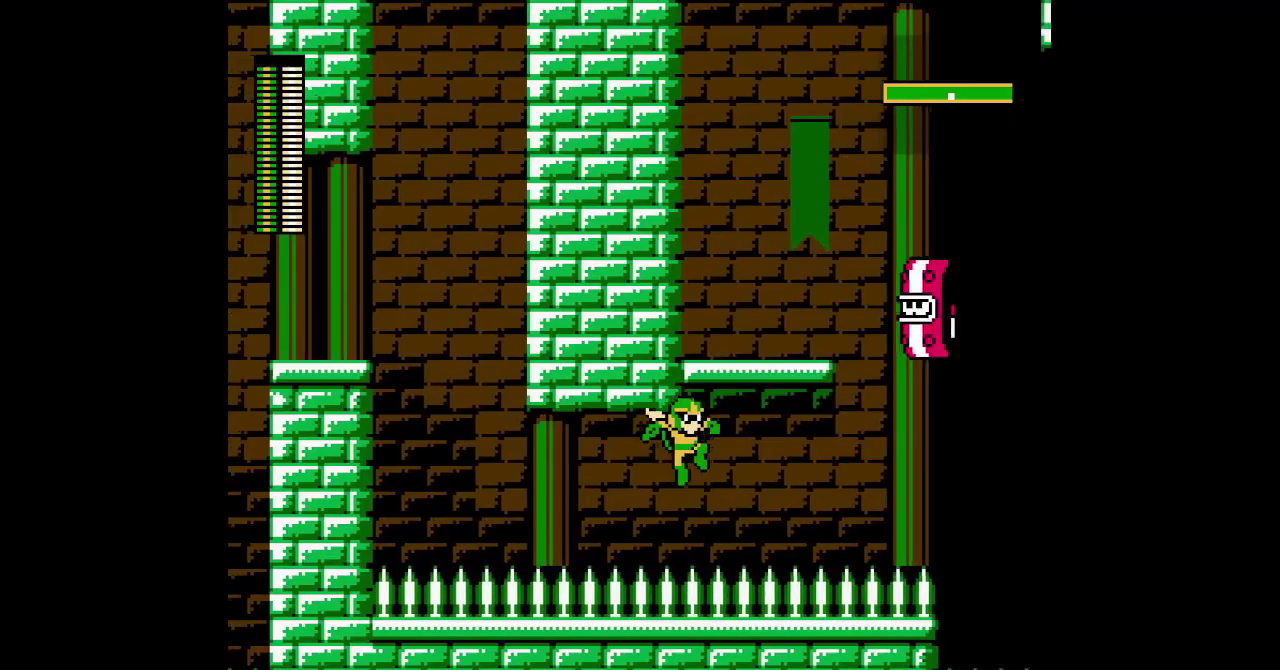
{"buttons": ["DPAD_RIGHT"]}
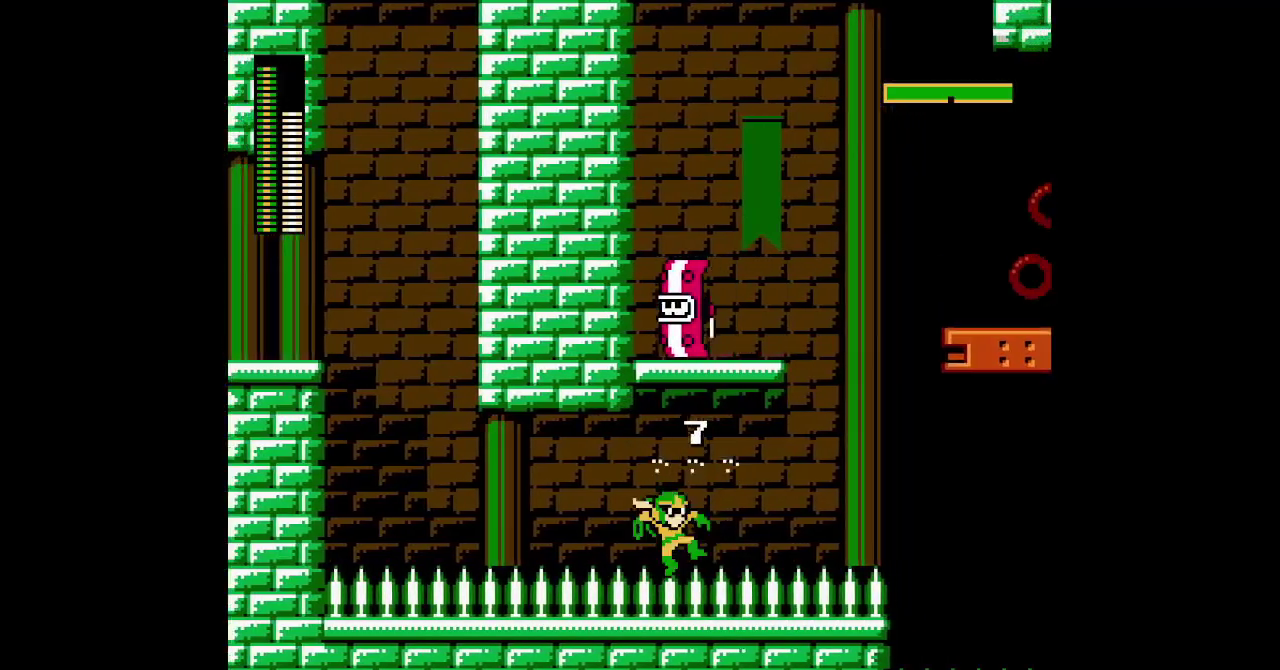
{"buttons": ["DPAD_RIGHT"], "events": [[183, "B", "down"], [233, "B", "up"]]}
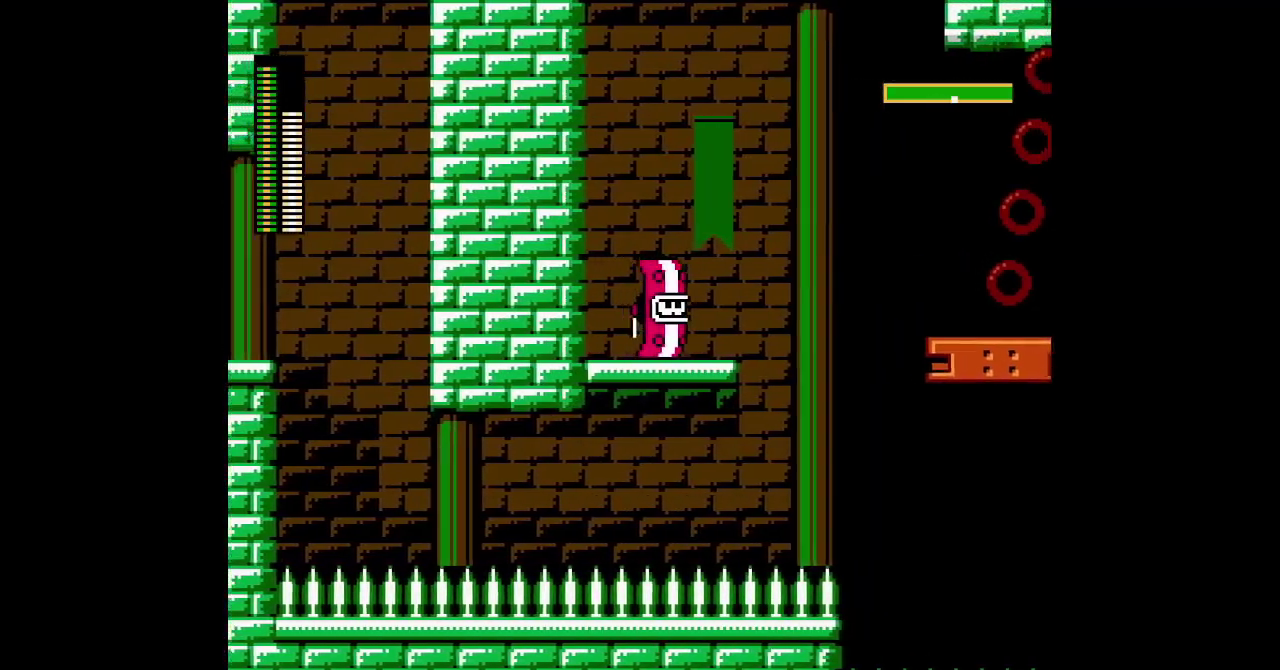
{"buttons": [], "events": [[167, "DPAD_UP", "down"], [217, "DPAD_RIGHT", "up"], [400, "DPAD_UP", "up"]]}